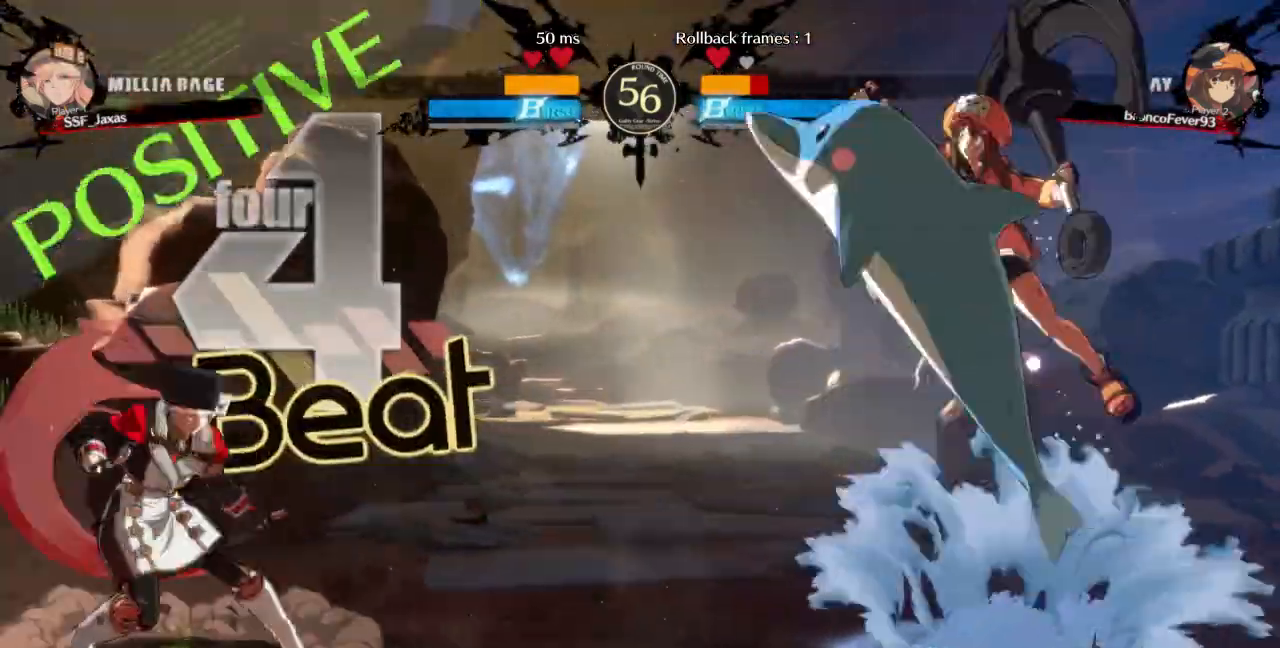
Gameplay with a controller (arcade stick); each line is a JSON object with the inputs held at the frame after it (dt_ms = milliseconds from this image to that frame). Not read: DPAD_UP L3 R3 SELECT START other_buttons.
{"dt_ms": 500, "buttons": ["DPAD_LEFT"]}
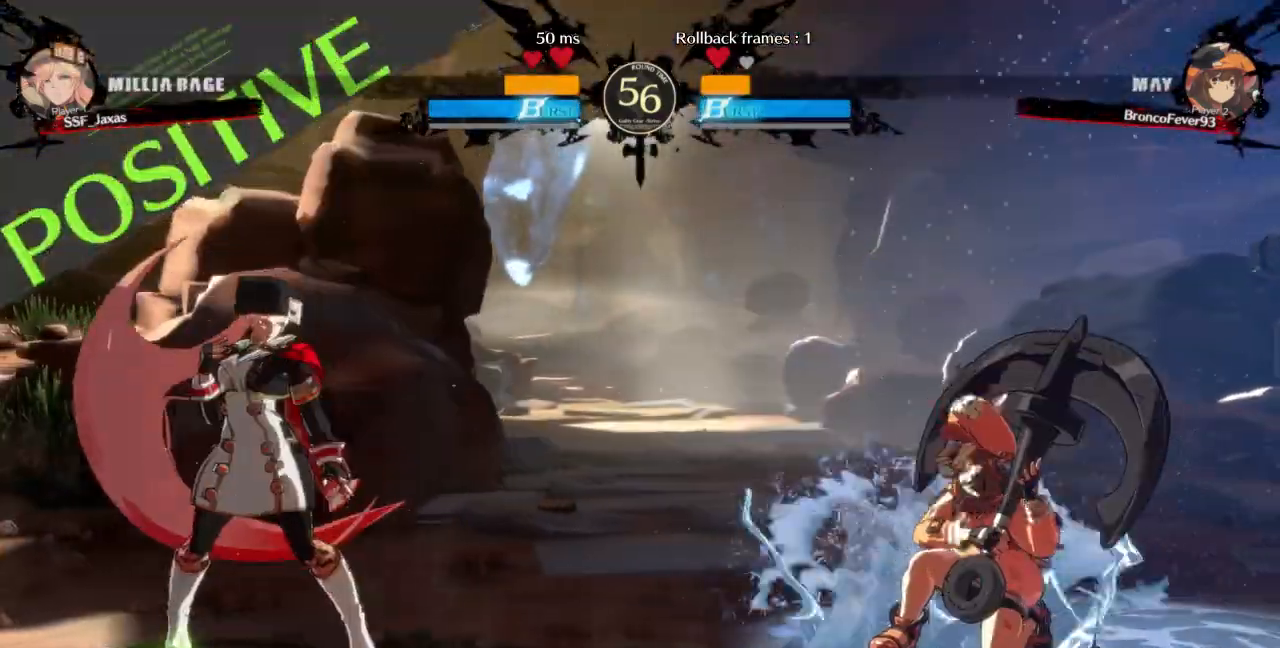
{"dt_ms": 500, "buttons": ["DPAD_LEFT"]}
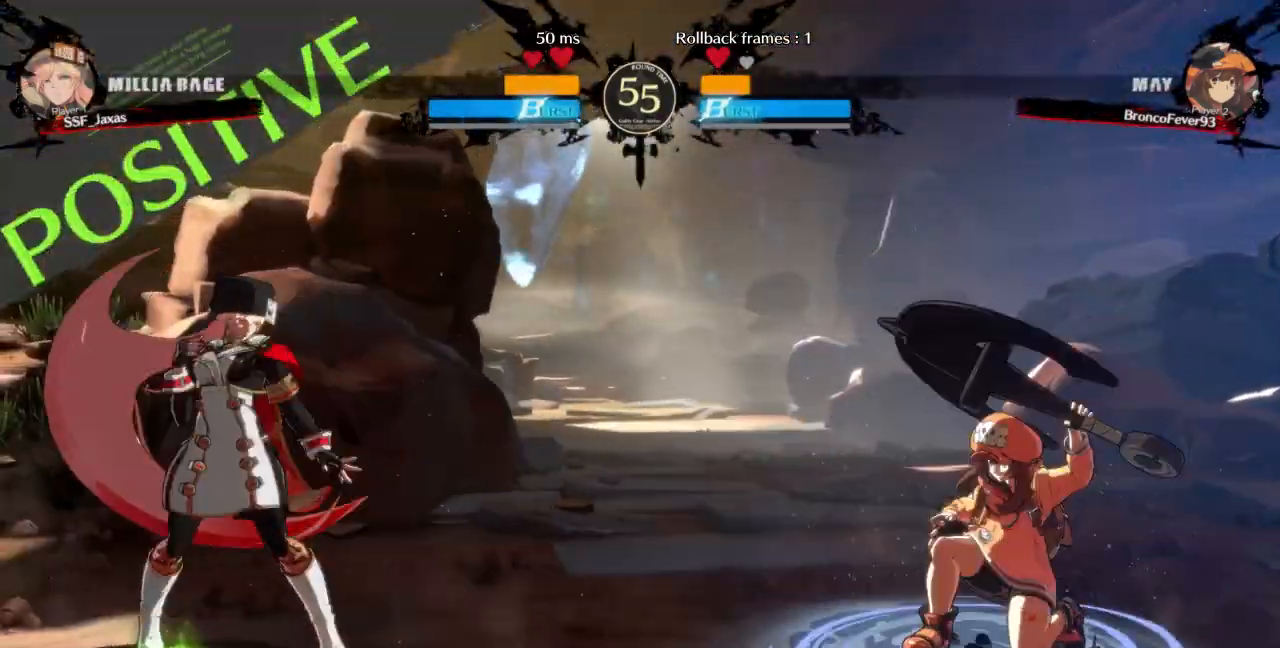
{"dt_ms": 500, "buttons": ["DPAD_LEFT"]}
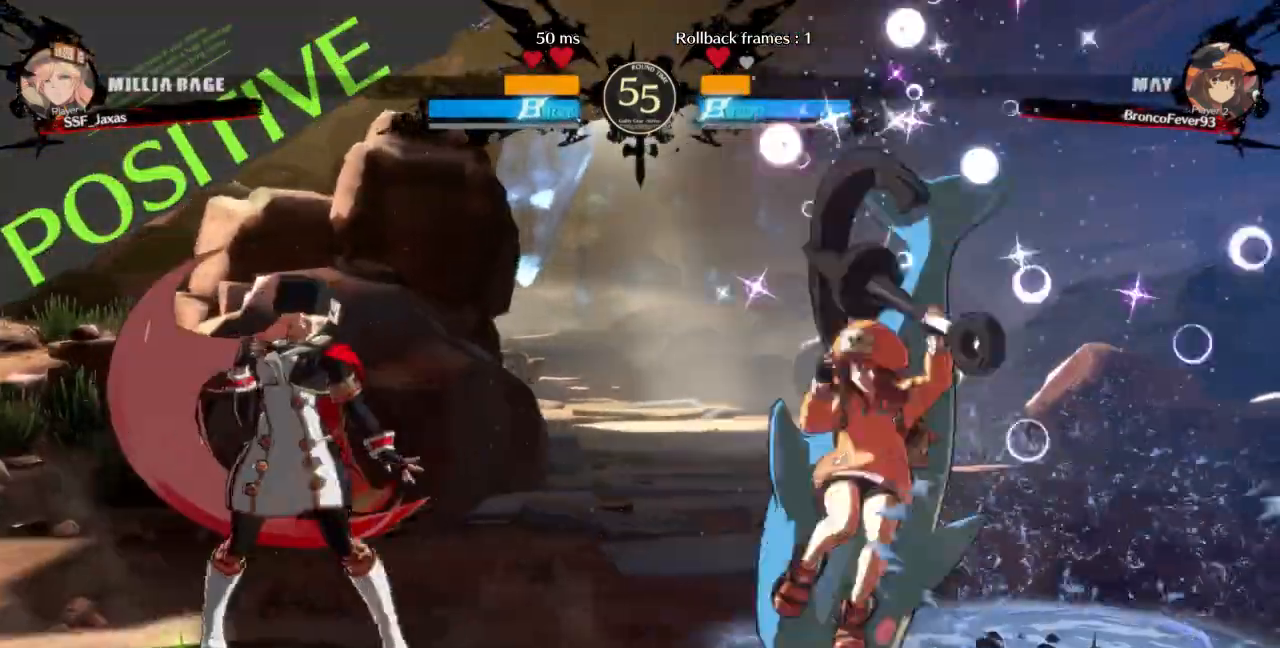
{"dt_ms": 1000, "buttons": ["DPAD_LEFT"]}